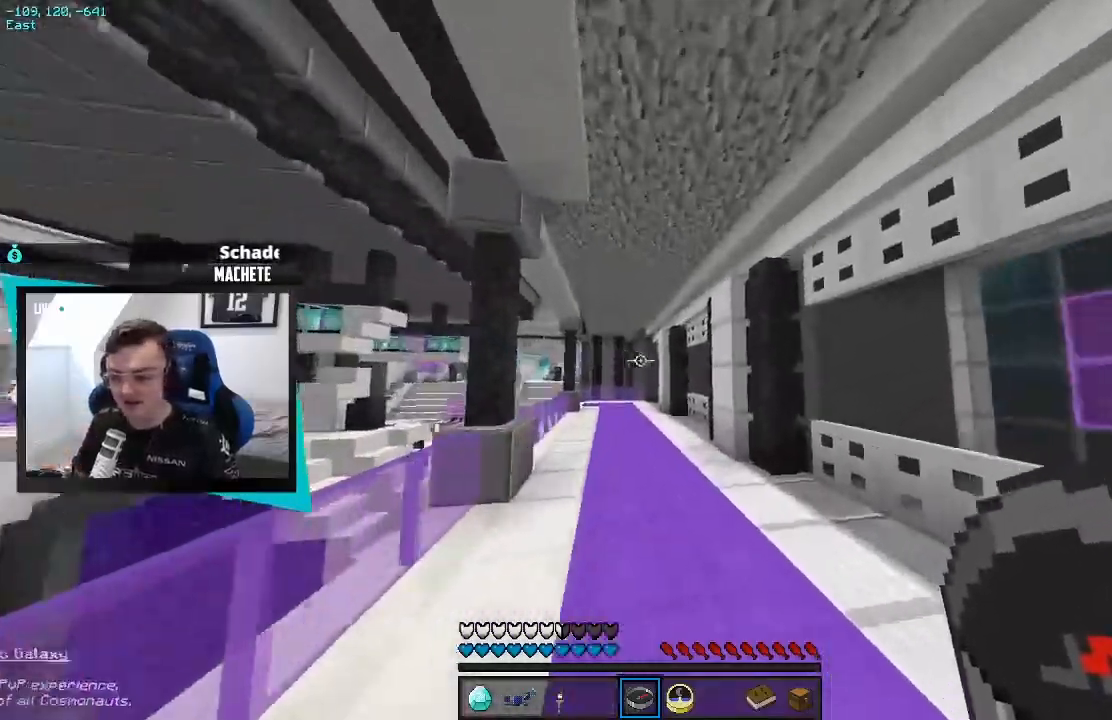
Gameplay with keyboard; each line is a JSON object with the keys held at the frame after it. "events" lists presses ("down") and releases ("up") of "a", "d", "s" and "w" between this image and that frame as [ms after this image, input, new state], when the widget could be followed in between. No other keys are recorded. Mouse input is not recorded.
{"keys": ["d"], "events": [[33, "d", "up"], [217, "d", "down"], [417, "w", "up"]]}
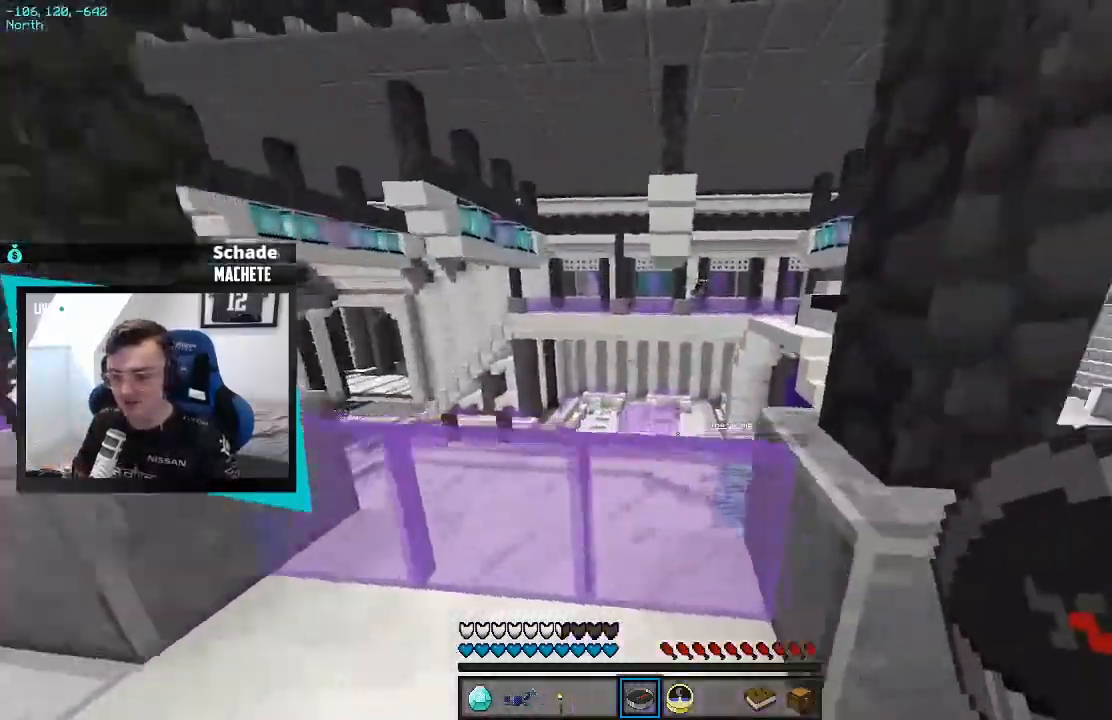
{"keys": ["w"], "events": [[83, "a", "down"], [83, "d", "up"], [200, "w", "down"], [417, "a", "up"]]}
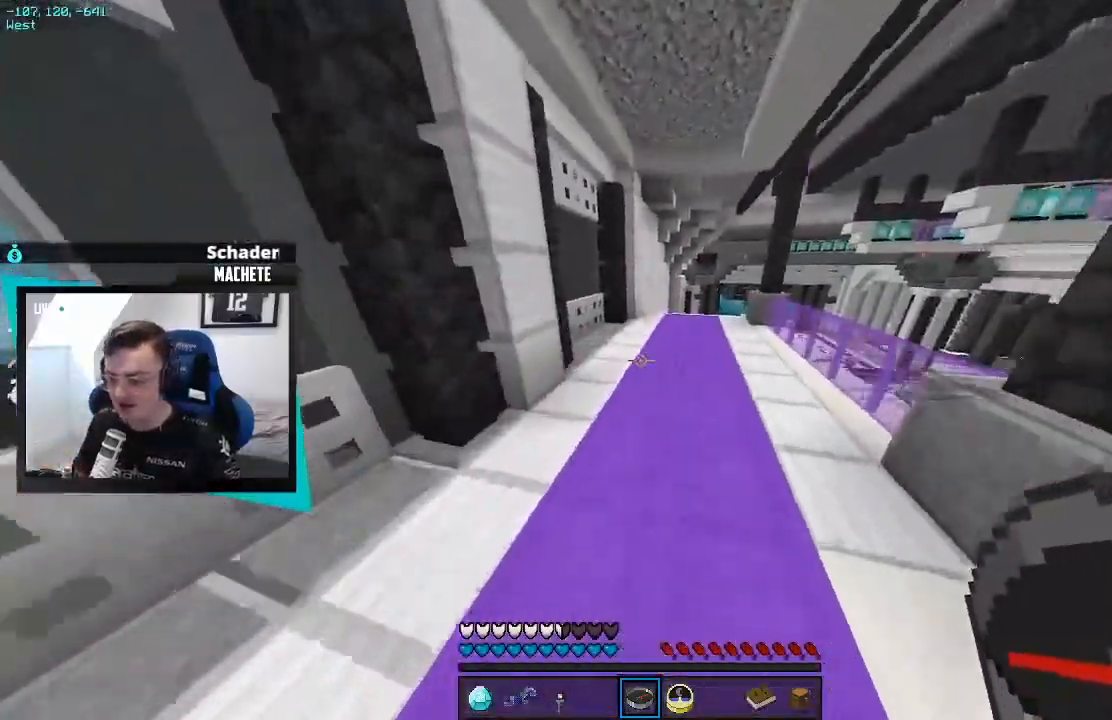
{"keys": ["w"], "events": []}
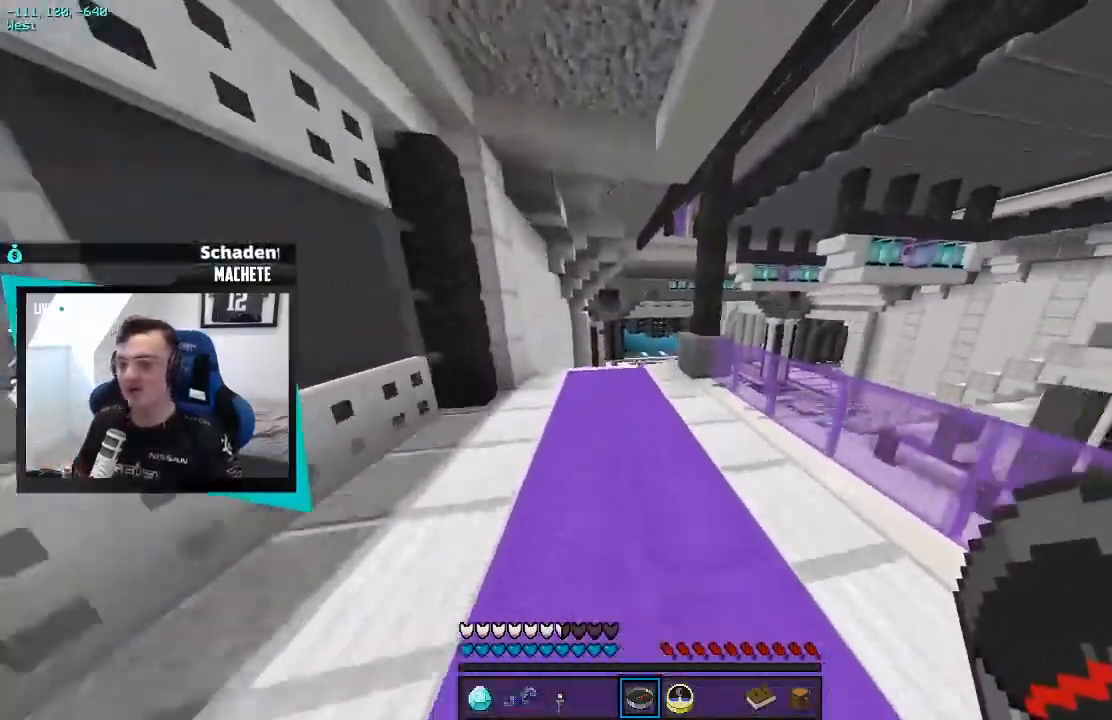
{"keys": ["w"], "events": []}
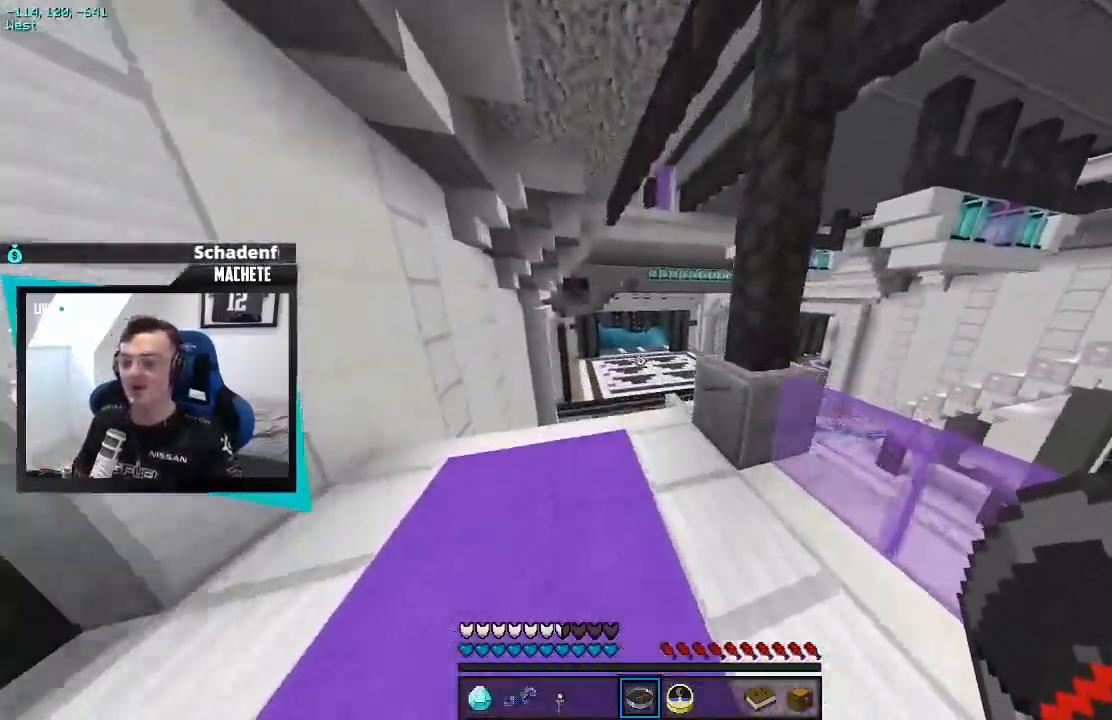
{"keys": ["a", "w"], "events": [[483, "a", "down"]]}
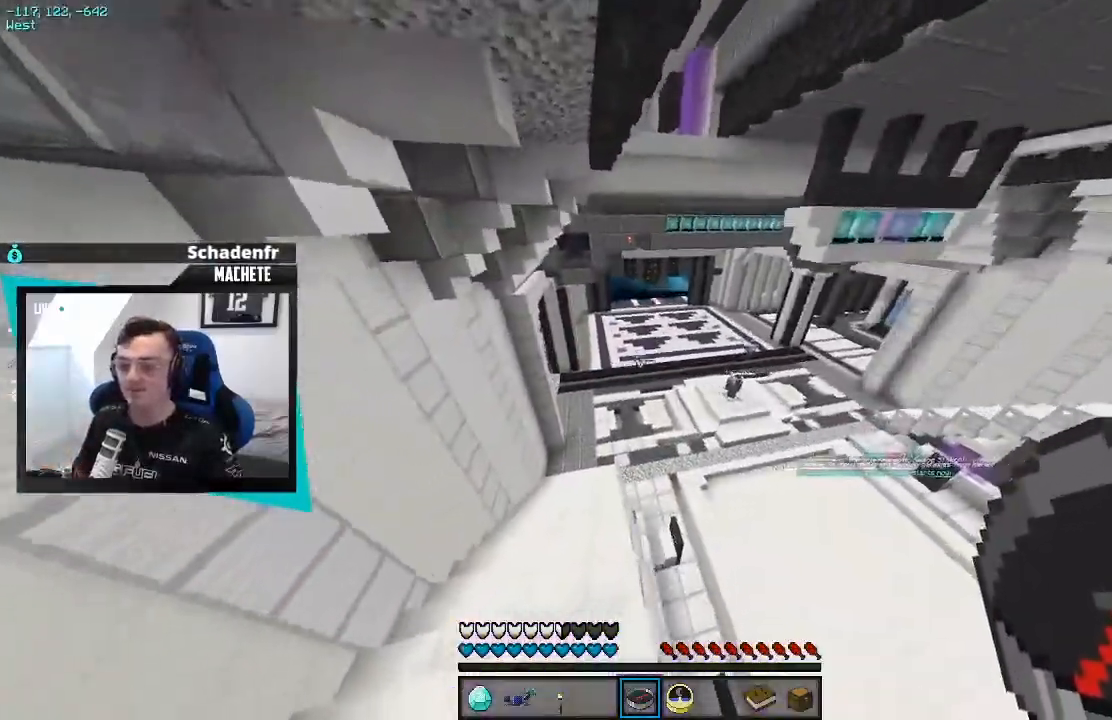
{"keys": ["w"], "events": [[317, "a", "up"]]}
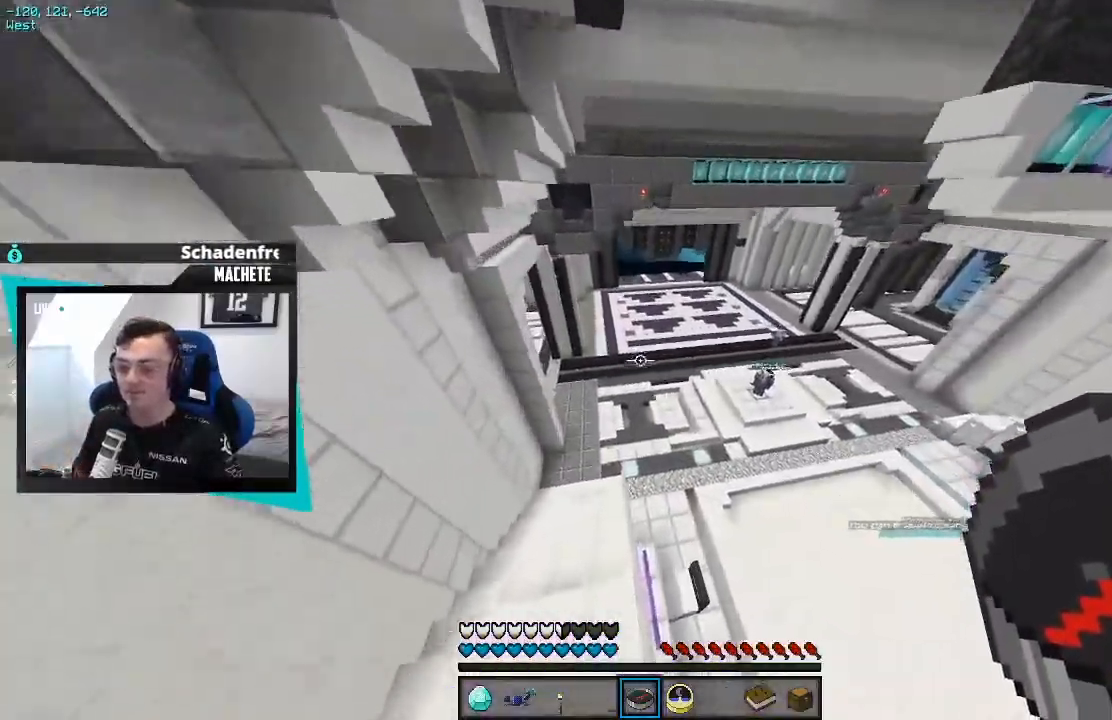
{"keys": ["w"], "events": []}
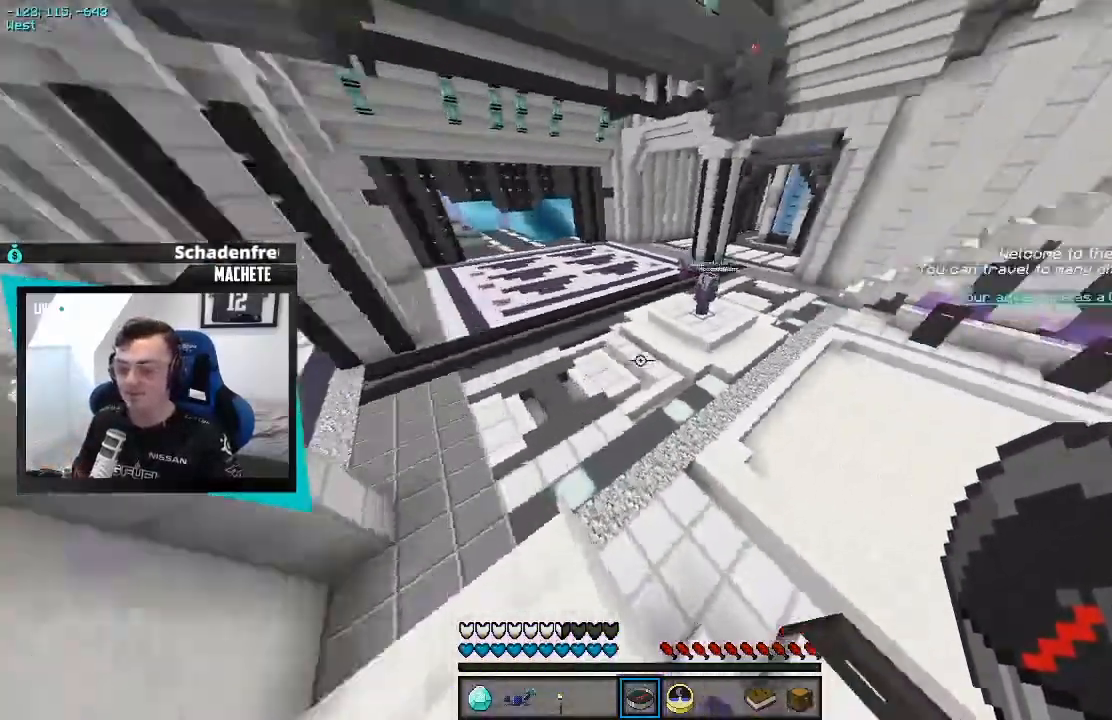
{"keys": ["a", "w"], "events": [[117, "a", "down"]]}
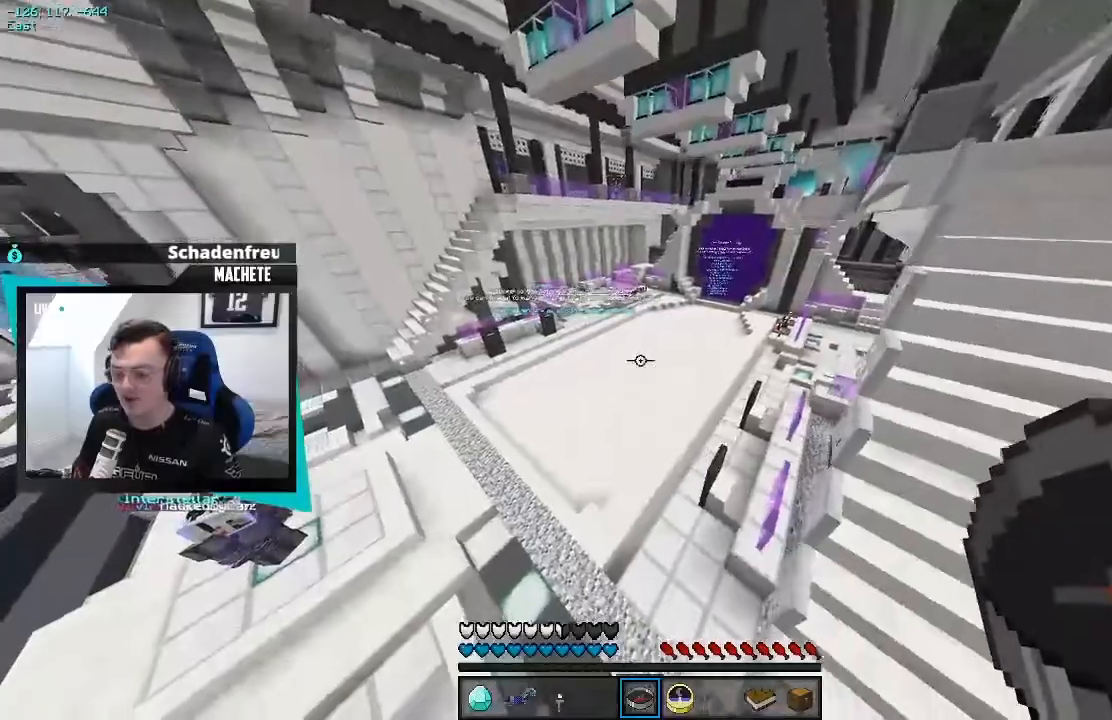
{"keys": ["a", "w"], "events": []}
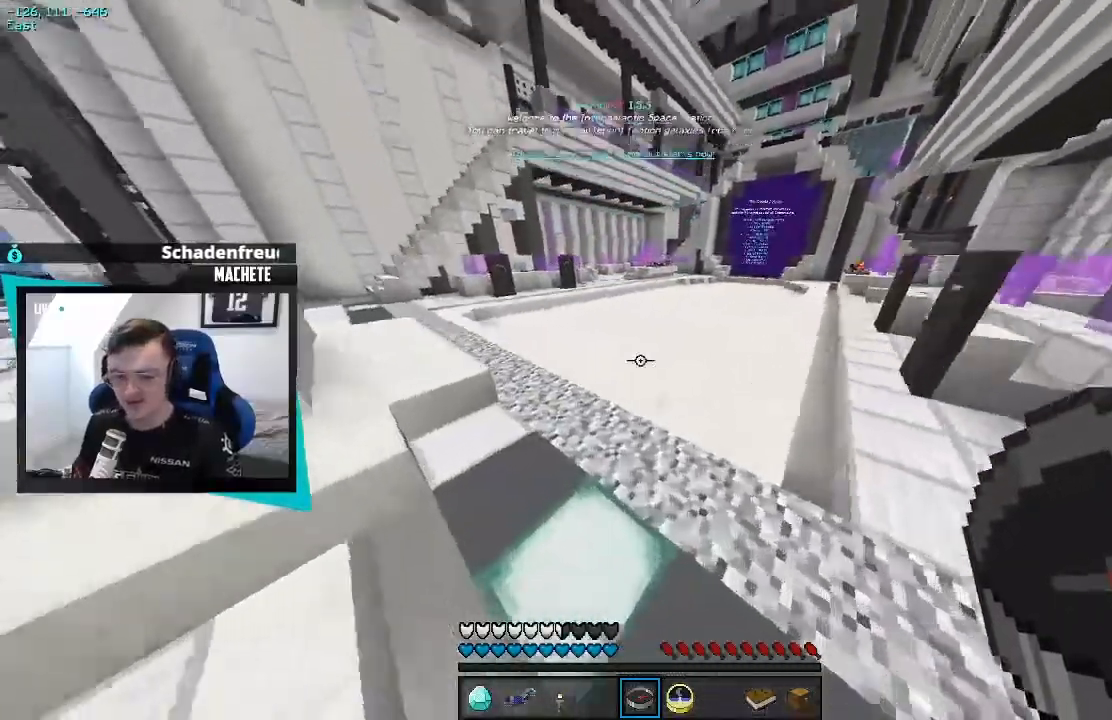
{"keys": ["a", "w"], "events": []}
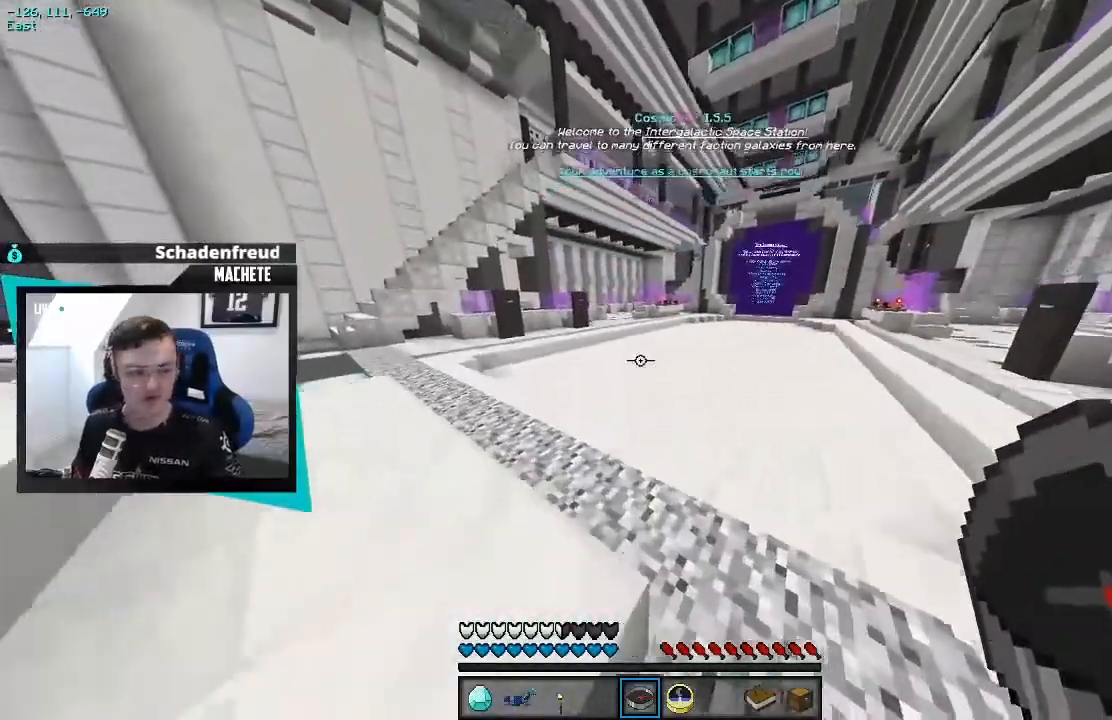
{"keys": [], "events": [[150, "w", "up"], [183, "a", "up"]]}
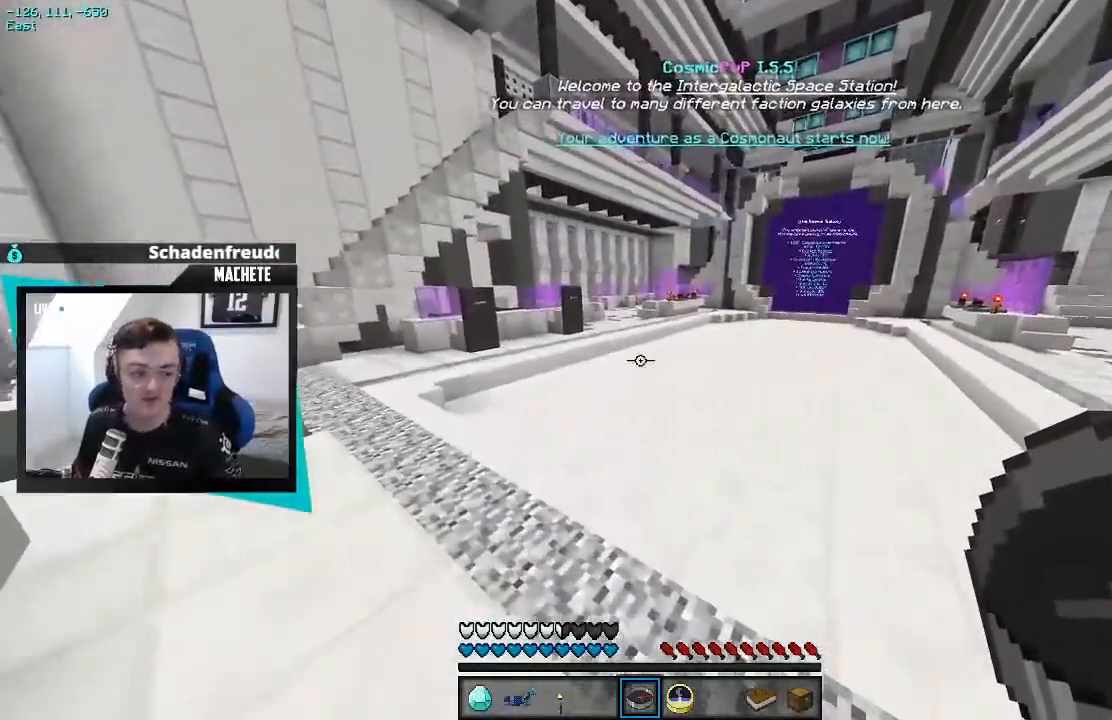
{"keys": ["w"], "events": [[83, "a", "down"], [250, "w", "down"], [483, "a", "up"]]}
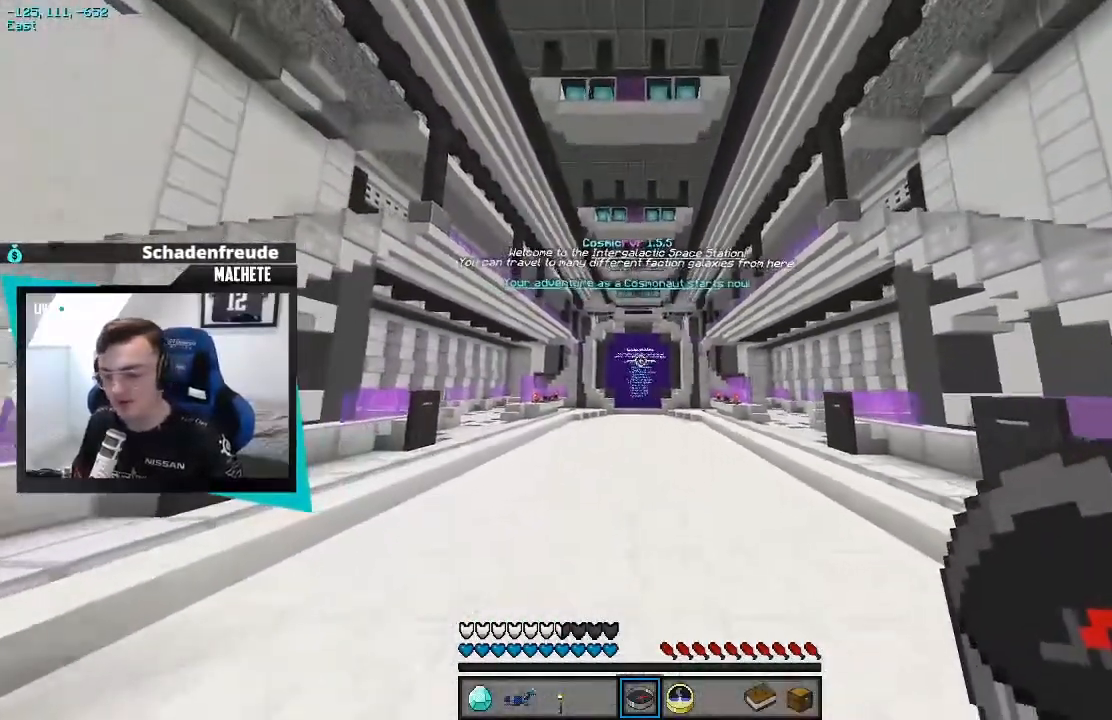
{"keys": ["w"], "events": [[217, "a", "down"], [383, "a", "up"]]}
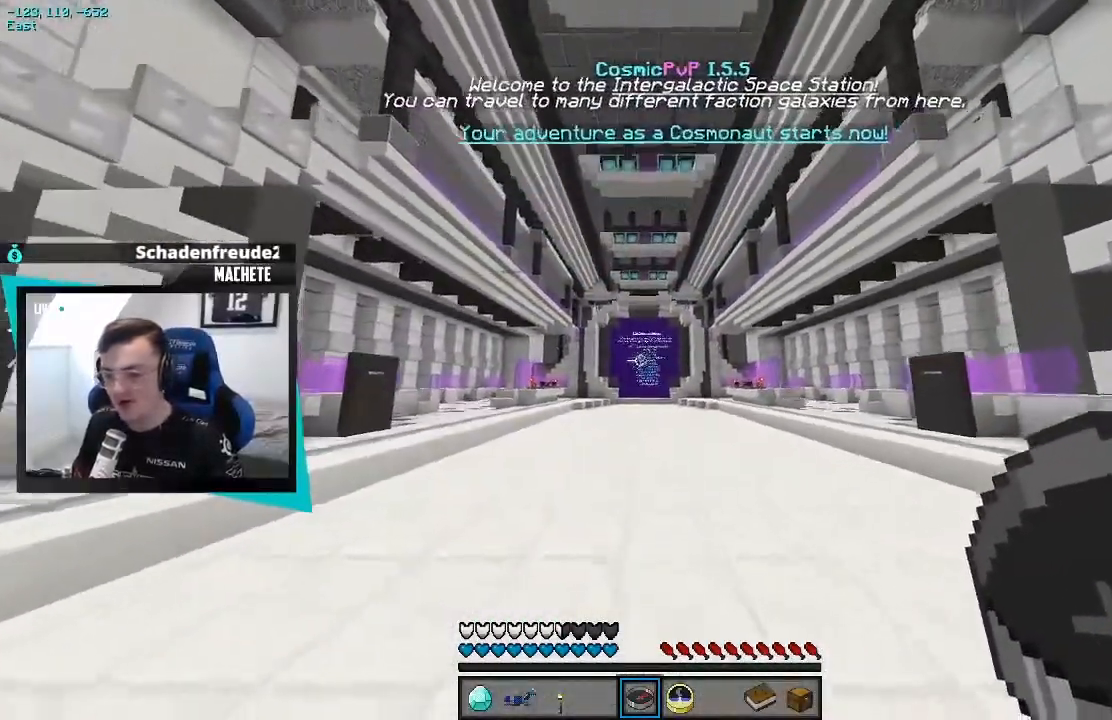
{"keys": ["w"], "events": [[317, "d", "down"], [417, "d", "up"]]}
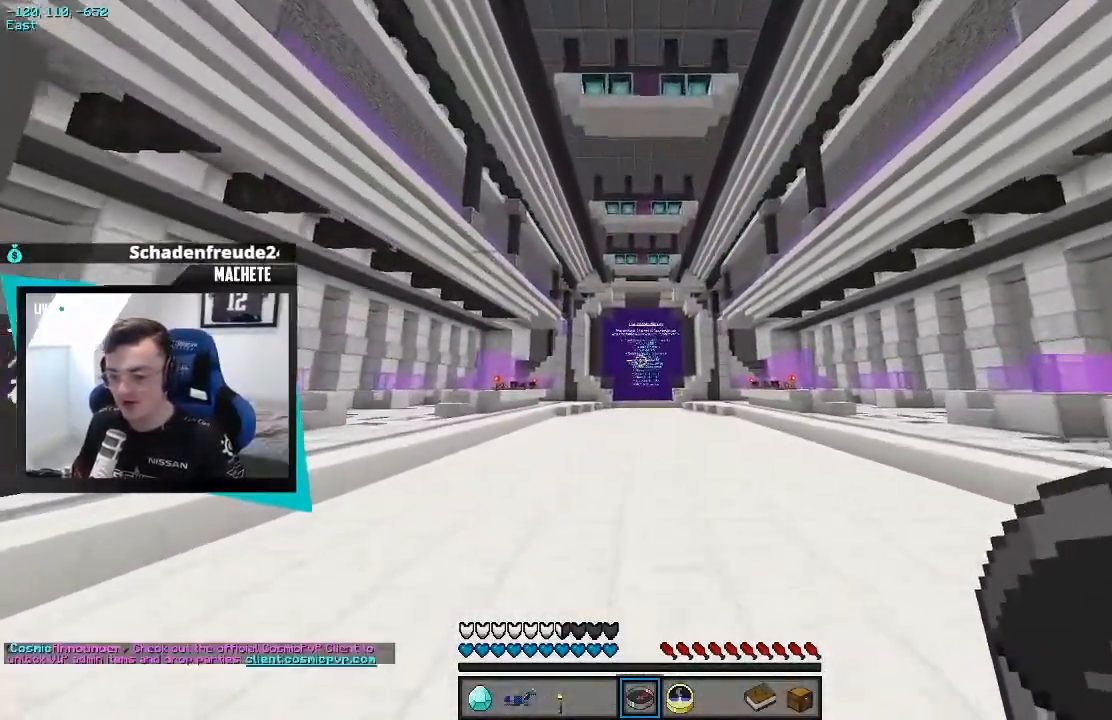
{"keys": [], "events": [[150, "w", "up"]]}
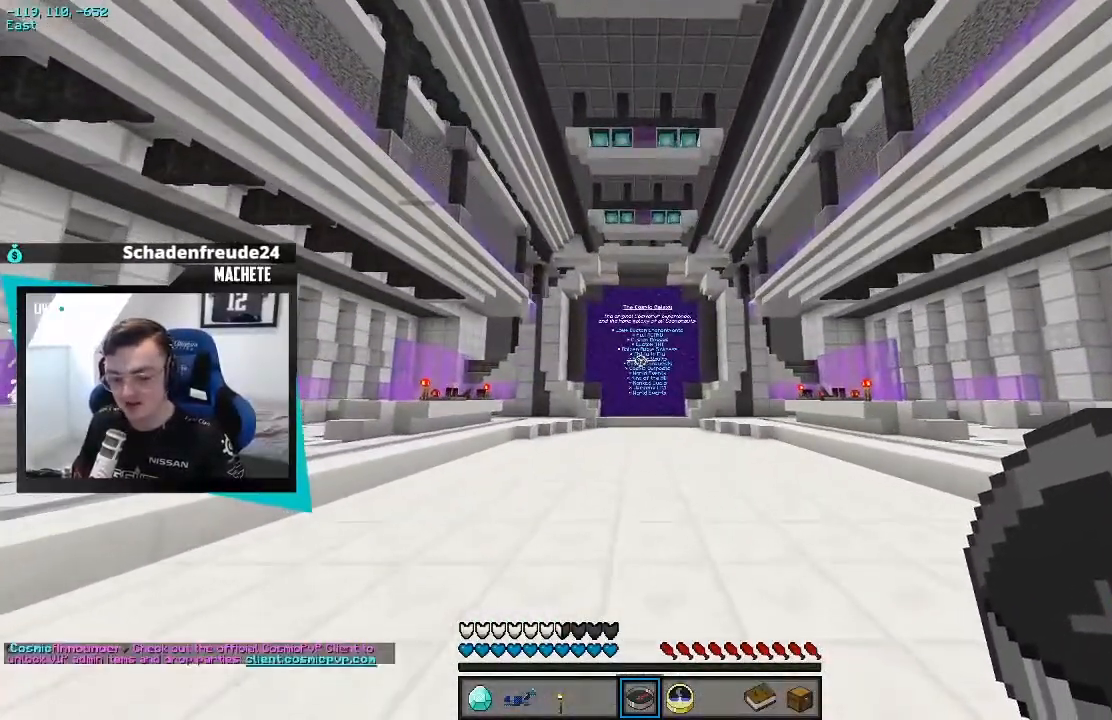
{"keys": [], "events": []}
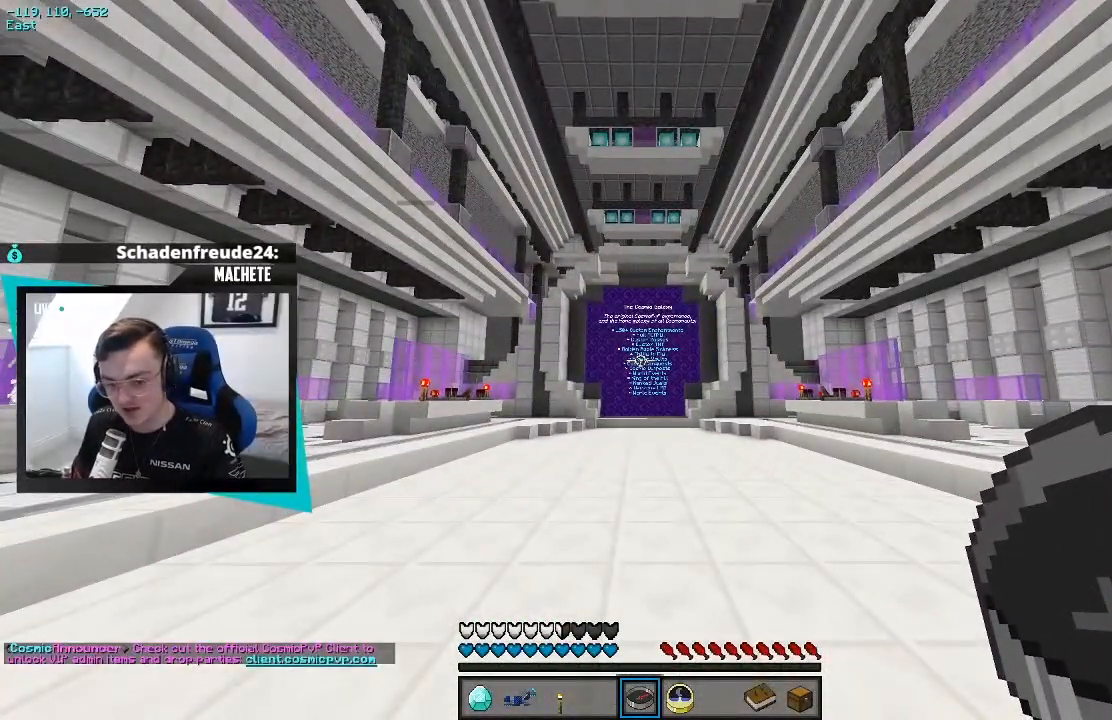
{"keys": [], "events": []}
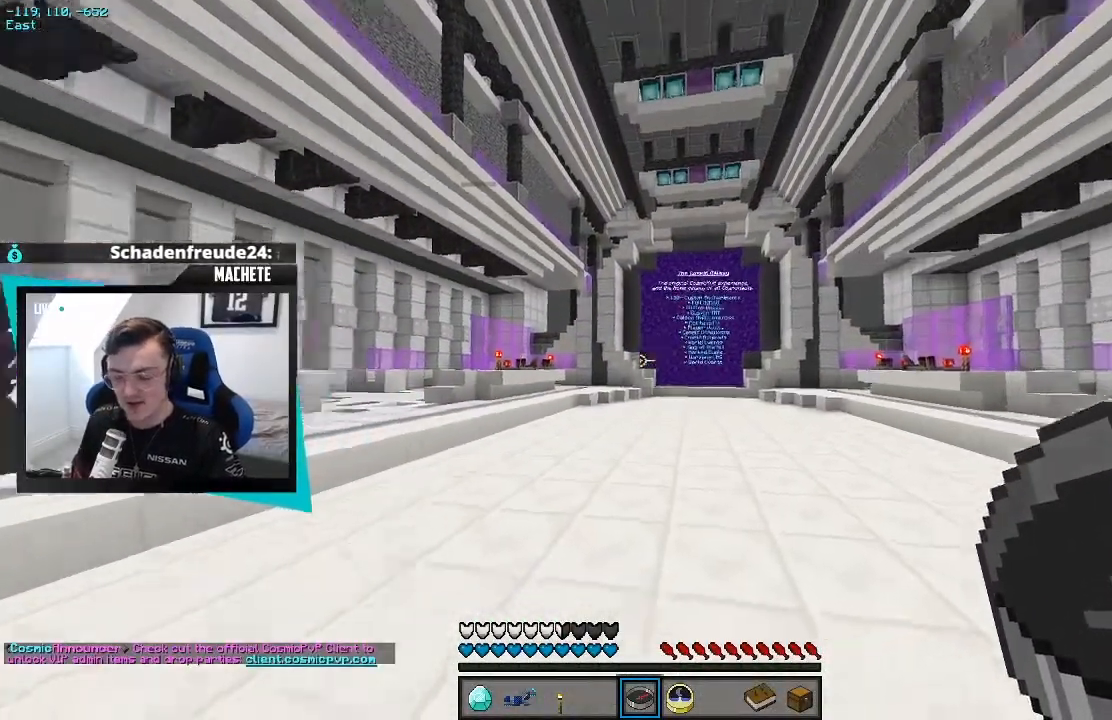
{"keys": ["a", "w"], "events": [[67, "a", "down"], [433, "w", "down"]]}
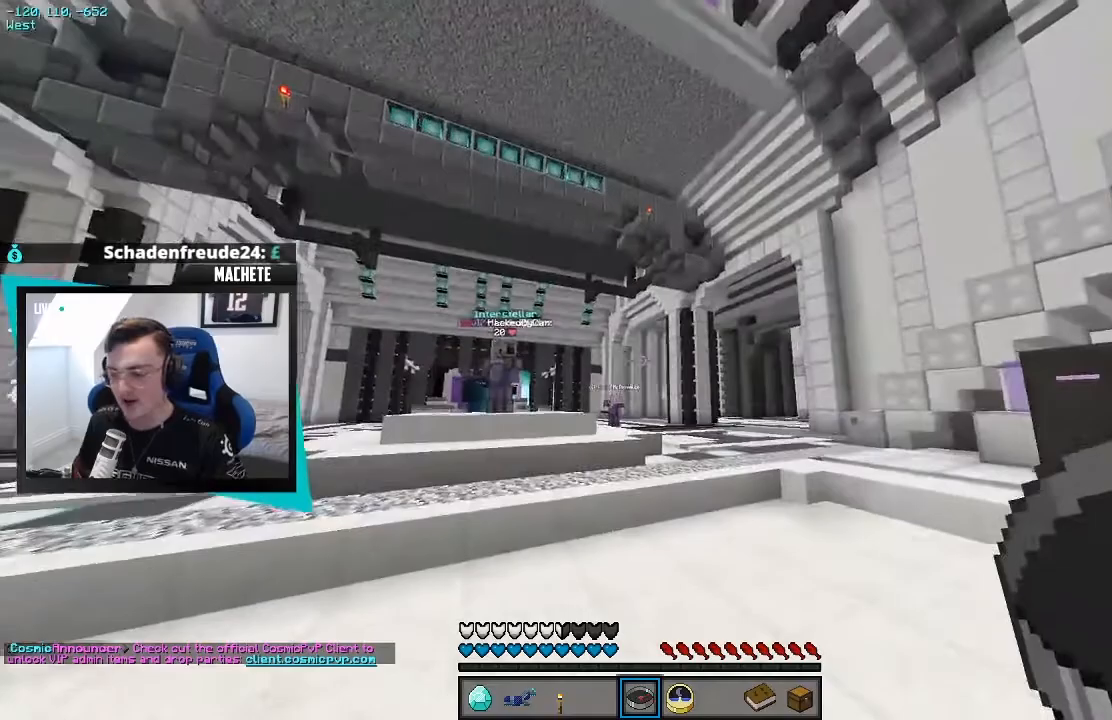
{"keys": ["a", "w"], "events": []}
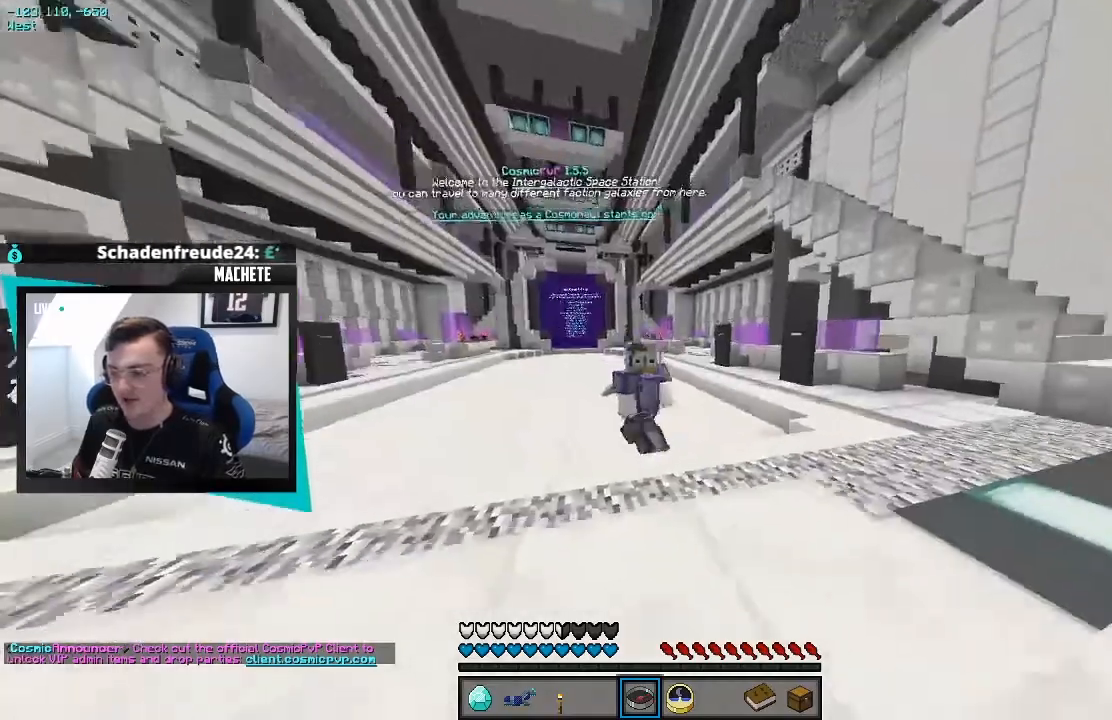
{"keys": ["a", "w"], "events": []}
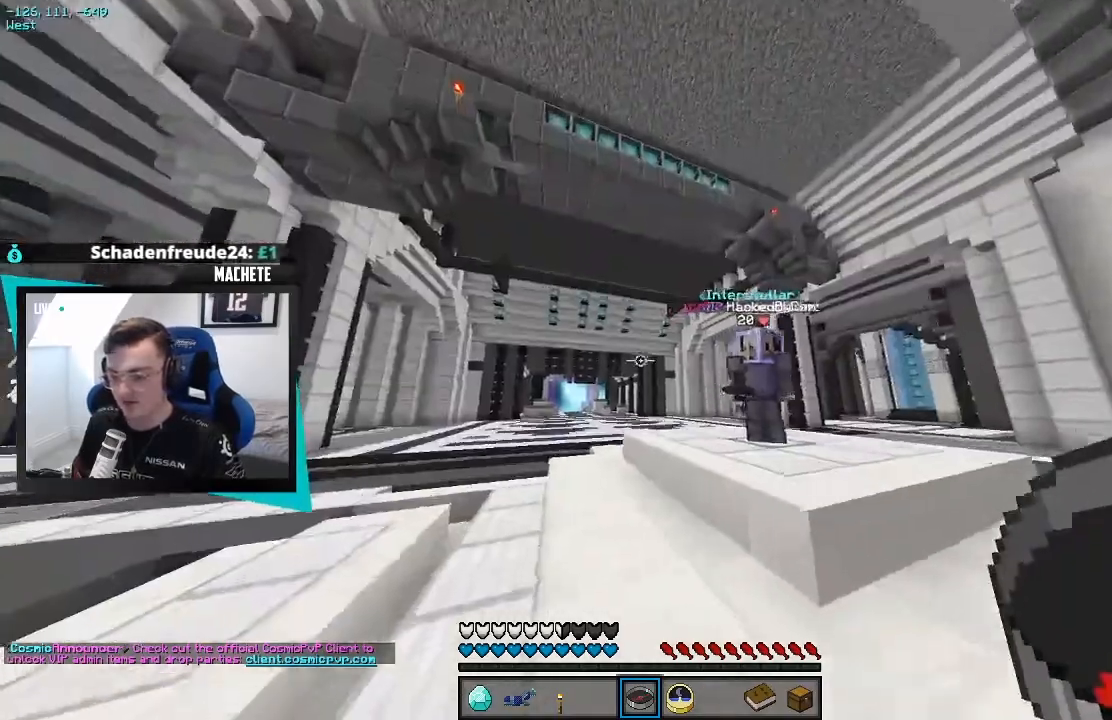
{"keys": ["w"], "events": [[300, "a", "up"]]}
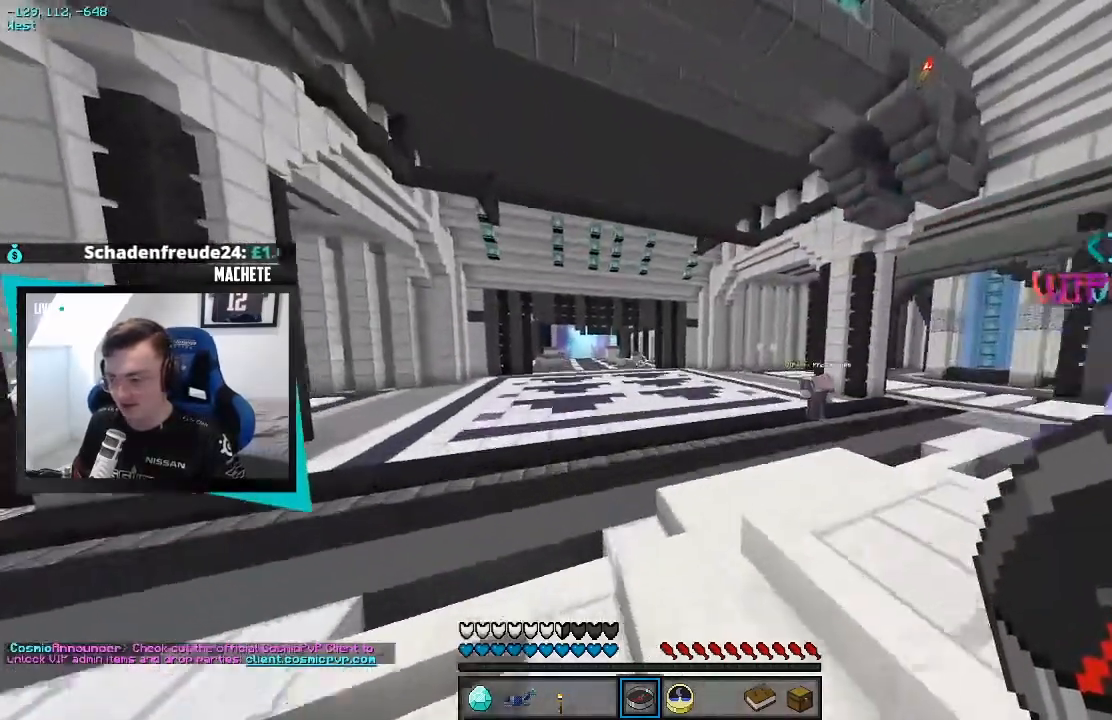
{"keys": ["w"], "events": []}
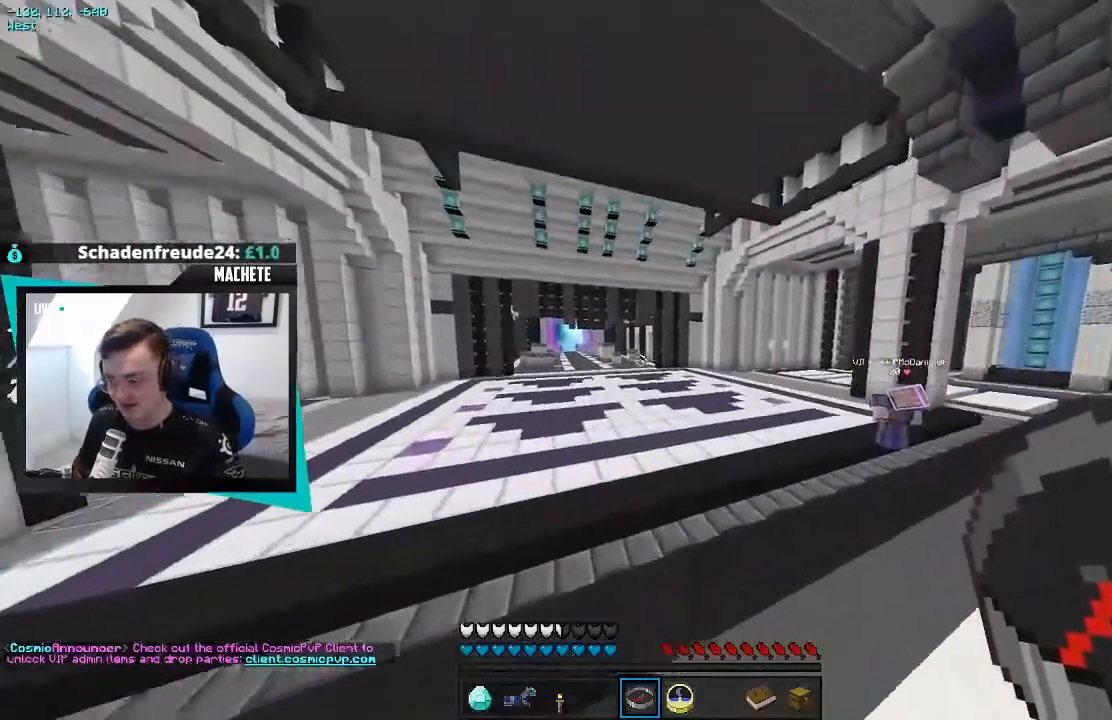
{"keys": [], "events": [[350, "w", "up"]]}